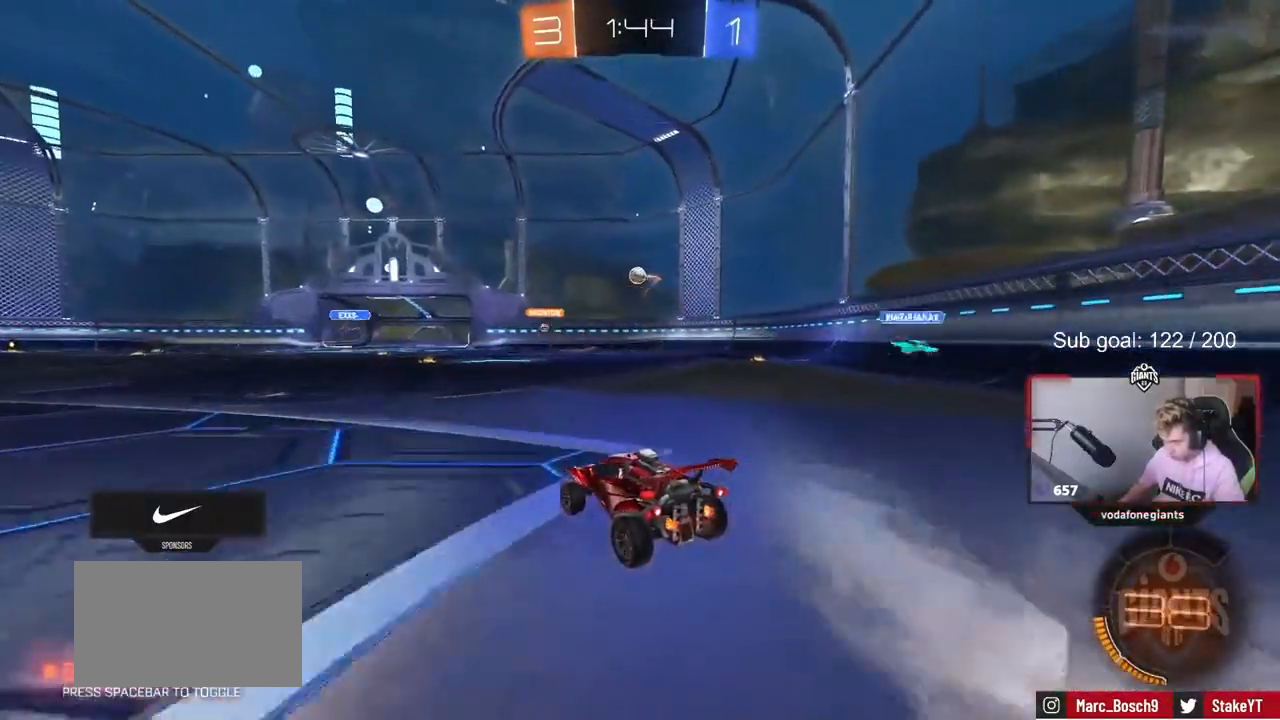
Gameplay with keyboard and mouse; each line is a JSON object with the keys and mouse buttons held at the frame after it. "events" lists presses ("down") and releases ("up") of "1", "2", "3", "4", "5", "a", "alt", "c", "caps_lock", "ctrl", "d", "e", "f", "g", "q", "r", "s", "shift", "space", "t", "tab", "v", "w", "x", "z", "mouse_left", "mouse_wheel" and "mouse_right" between this image and that frame as [ms after this image, input, new state], when the widget could be followed in between. "mouse_left", "mouse_wheel", "mouse_right" = the "left", "wheel", "right" buttons of the "mouse" list. No other keys are recorded. "wheel" means that the mouse wheel is clicked or scrolled. "mouse_move" is the direction in which the mouse moves at that frame (one of eight, or "still"), when it could be read.
{"keys": ["w"], "mouse": [], "mouse_move": "still", "events": []}
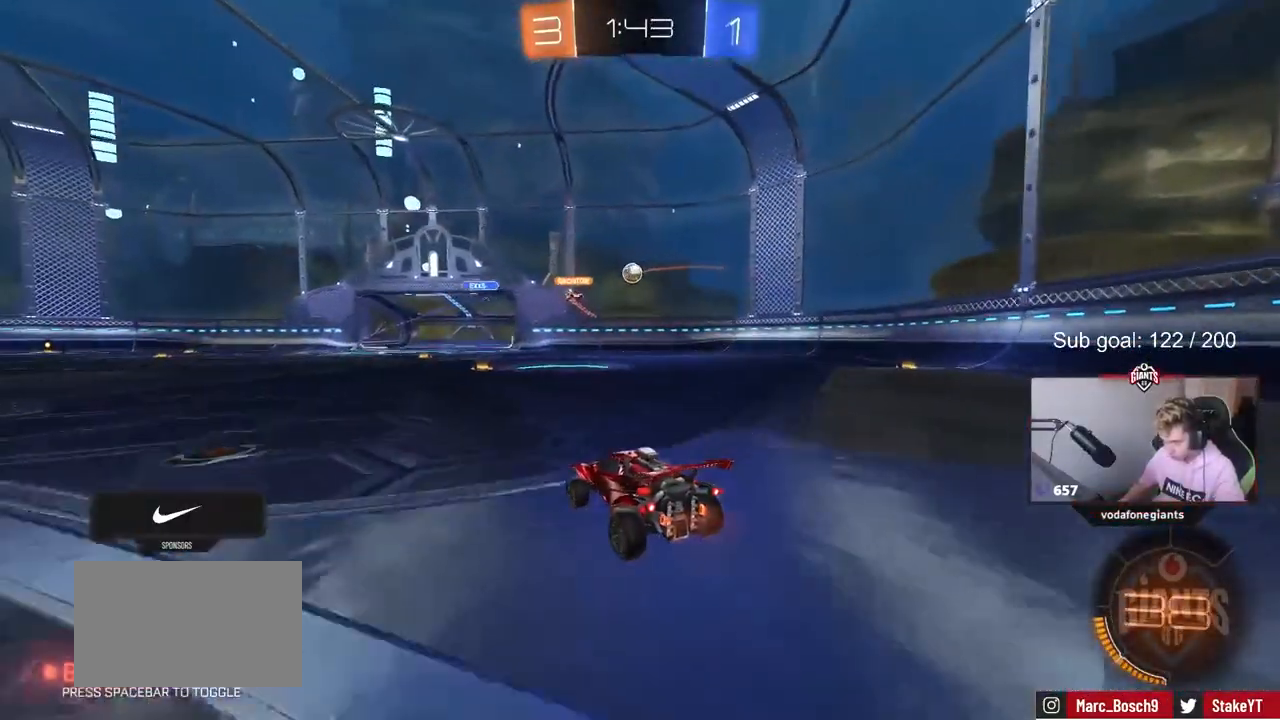
{"keys": ["w"], "mouse": [], "mouse_move": "still", "events": [[33, "d", "down"], [183, "d", "up"]]}
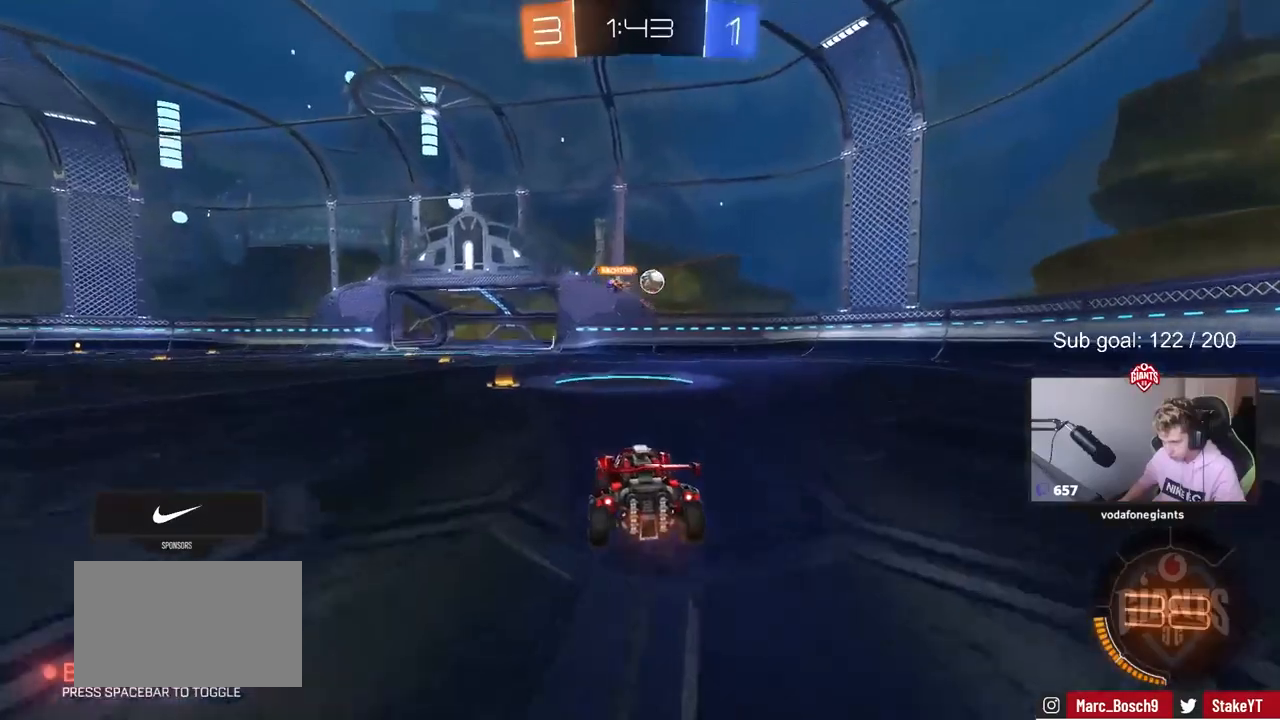
{"keys": ["w"], "mouse": ["left"], "mouse_move": "still", "events": [[50, "d", "down"], [233, "shift", "down"], [333, "shift", "up"], [467, "d", "up"], [467, "mouse_left", "down"]]}
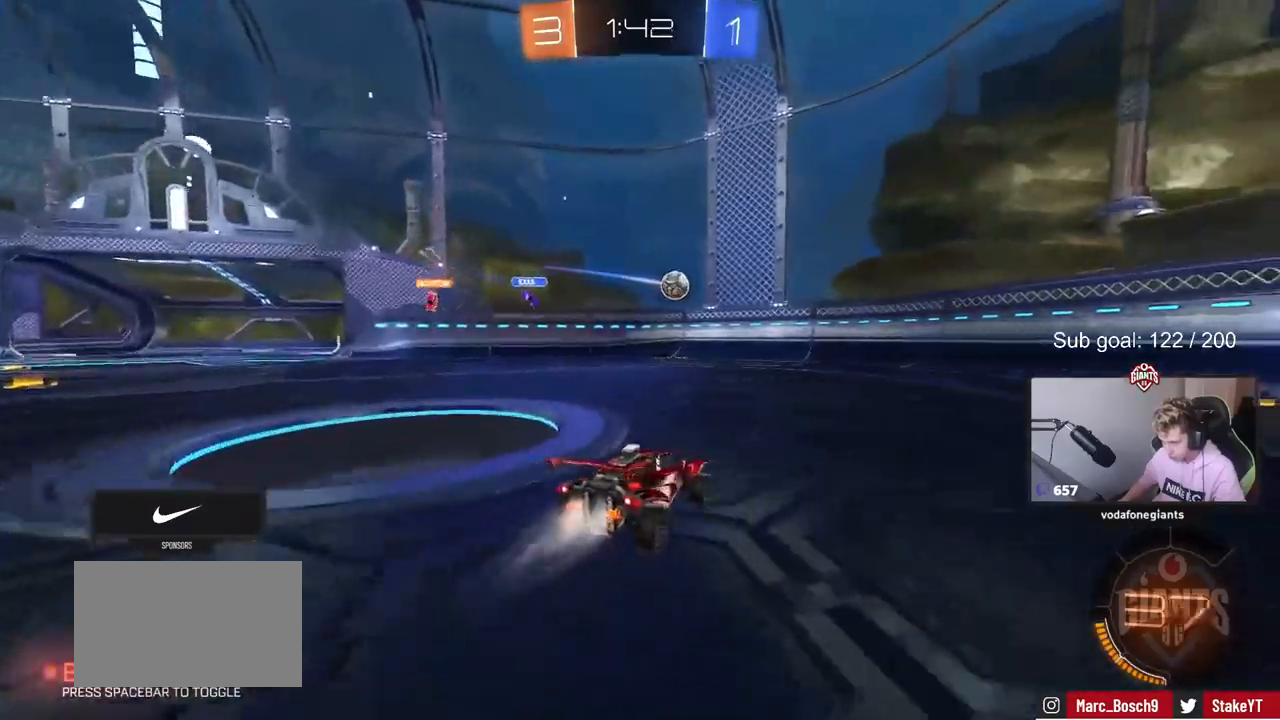
{"keys": ["w"], "mouse": [], "mouse_move": "still", "events": [[383, "mouse_left", "up"]]}
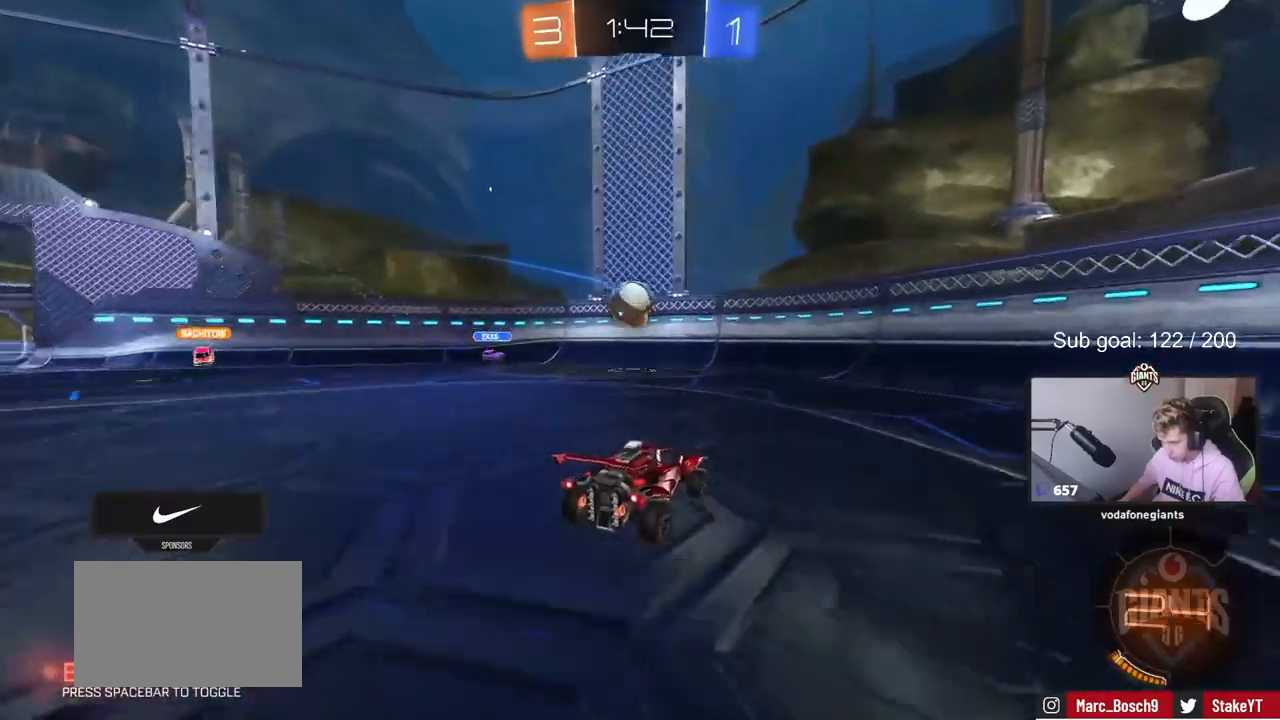
{"keys": ["a", "s", "shift"], "mouse": [], "mouse_move": "down-left", "events": [[33, "a", "down"], [133, "a", "up"], [167, "w", "up"], [217, "w", "down"], [317, "w", "up"], [367, "mouse_right", "down"], [417, "a", "down"], [500, "mouse_right", "up"], [500, "s", "down"], [500, "shift", "down"]]}
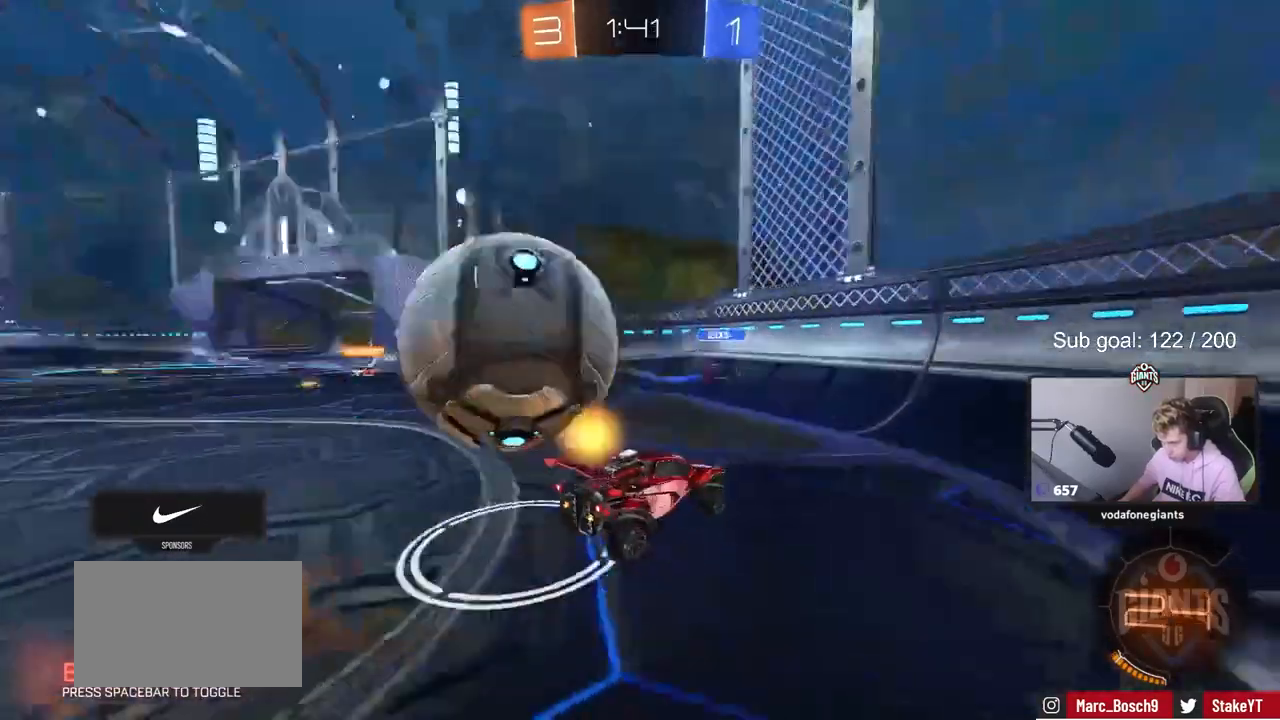
{"keys": ["w"], "mouse": ["right"], "mouse_move": "still", "events": [[183, "shift", "up"], [283, "s", "up"], [367, "w", "down"], [417, "a", "up"], [467, "mouse_right", "down"]]}
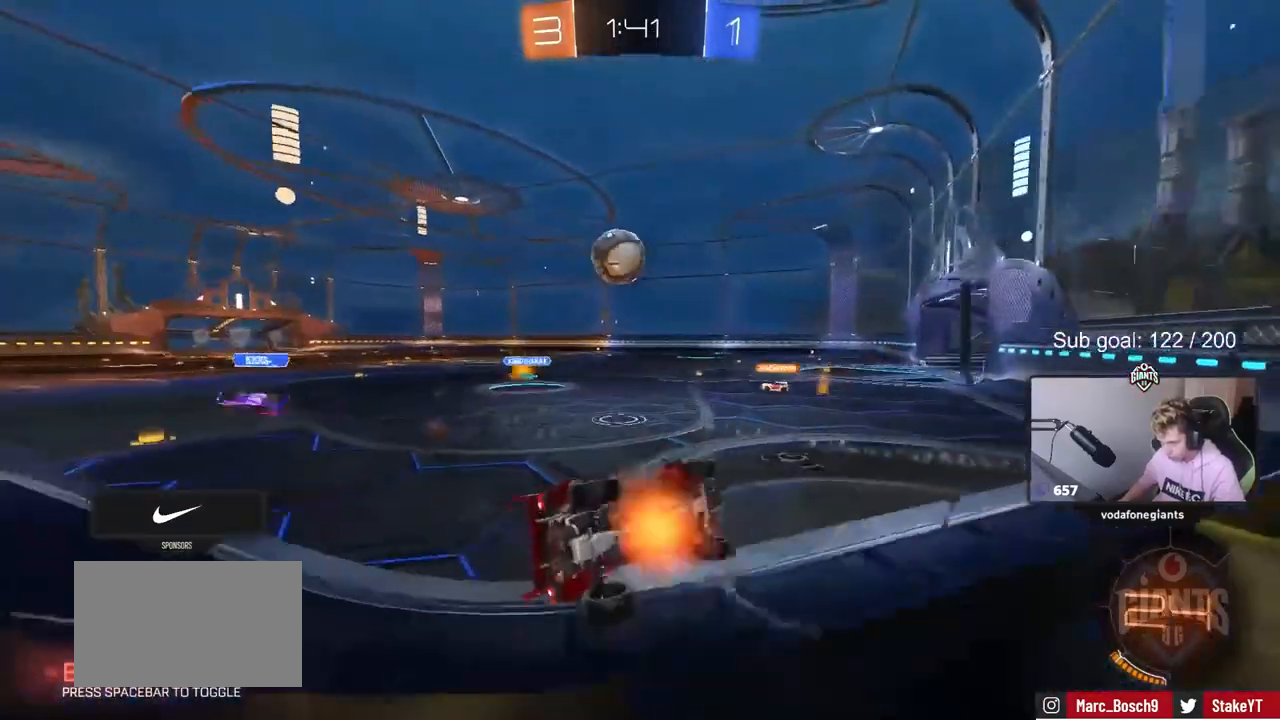
{"keys": ["a", "w"], "mouse": [], "mouse_move": "still", "events": [[67, "a", "down"], [117, "mouse_right", "up"]]}
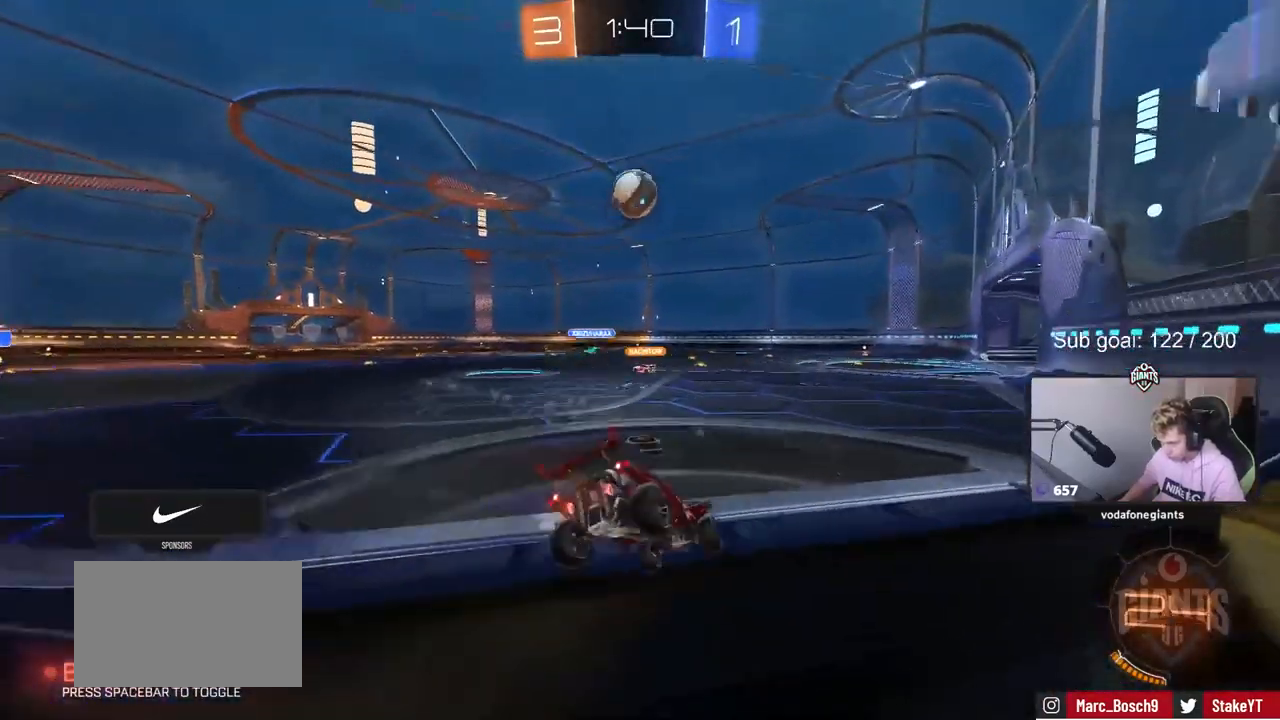
{"keys": ["a", "w"], "mouse": [], "mouse_move": "still", "events": [[117, "w", "up"], [167, "shift", "down"], [217, "w", "down"], [350, "shift", "up"]]}
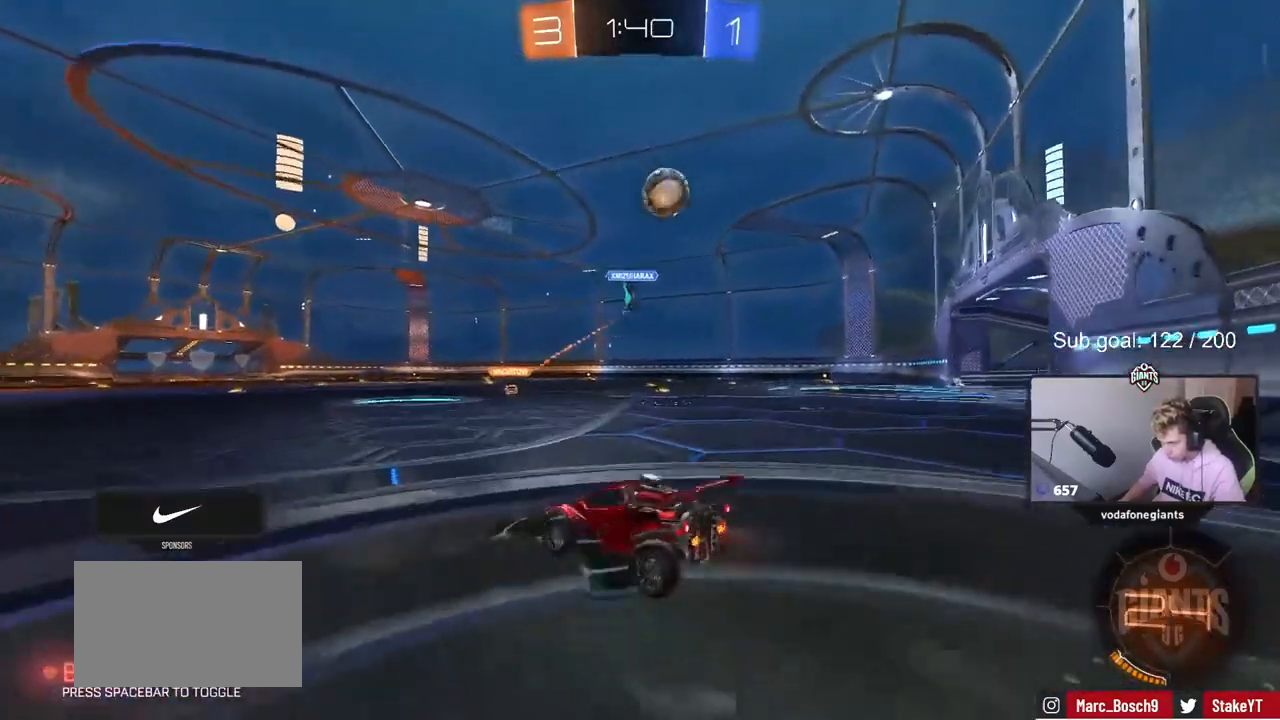
{"keys": ["a", "w"], "mouse": [], "mouse_move": "still", "events": [[100, "shift", "down"], [233, "shift", "up"]]}
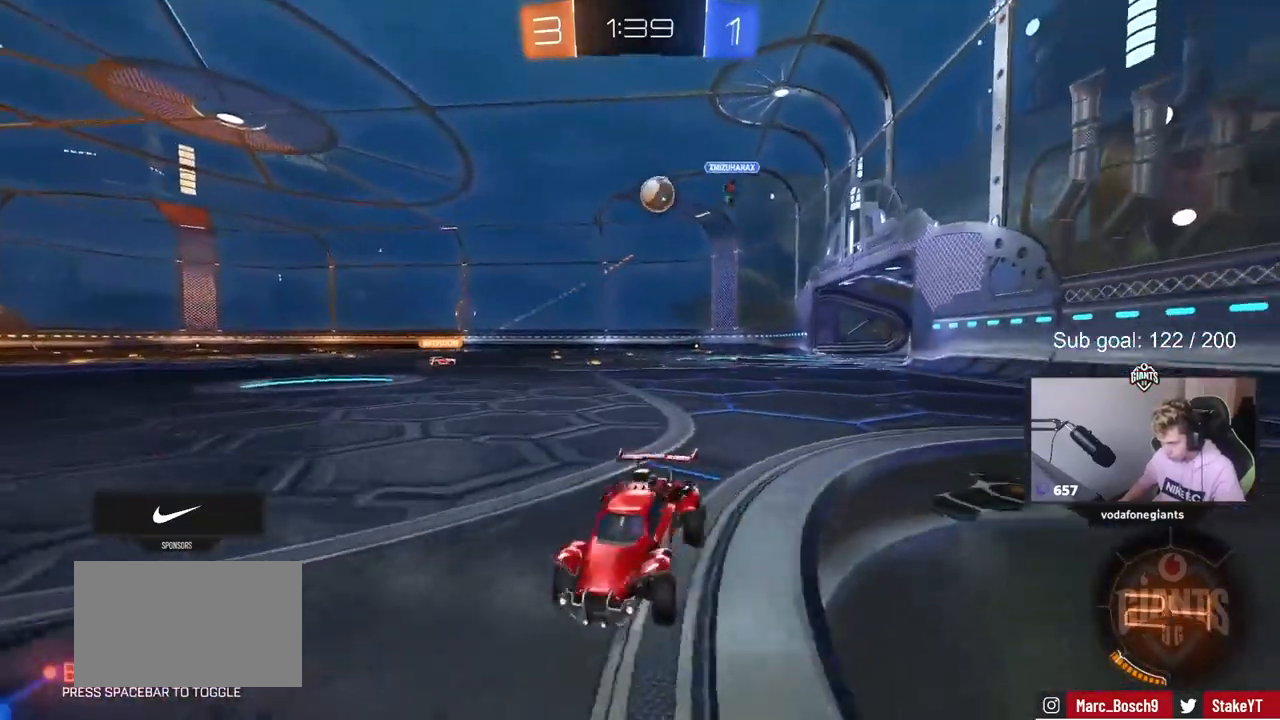
{"keys": ["d", "space", "w"], "mouse": [], "mouse_move": "up", "events": [[67, "a", "up"], [67, "d", "down"], [150, "shift", "down"], [300, "shift", "up"], [433, "space", "down"]]}
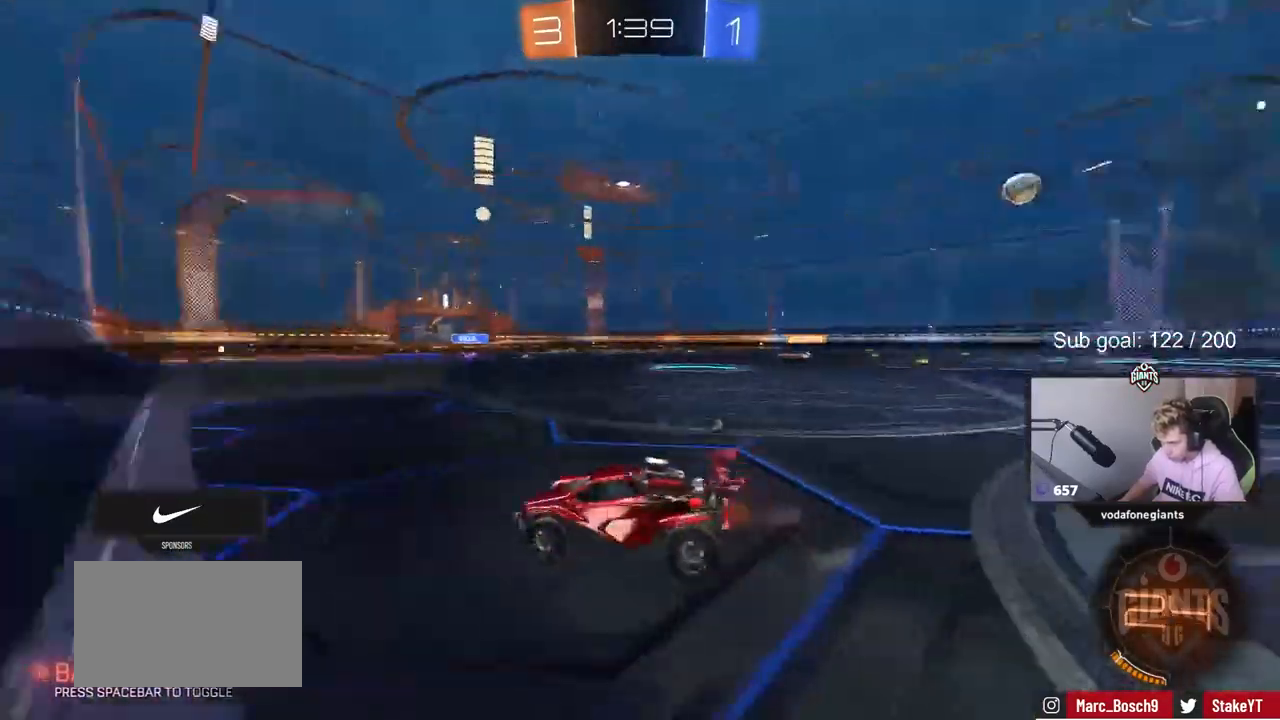
{"keys": ["d", "space", "w"], "mouse": [], "mouse_move": "still", "events": [[117, "d", "up"], [117, "space", "up"], [317, "d", "down"], [367, "shift", "down"], [367, "space", "down"], [500, "shift", "up"]]}
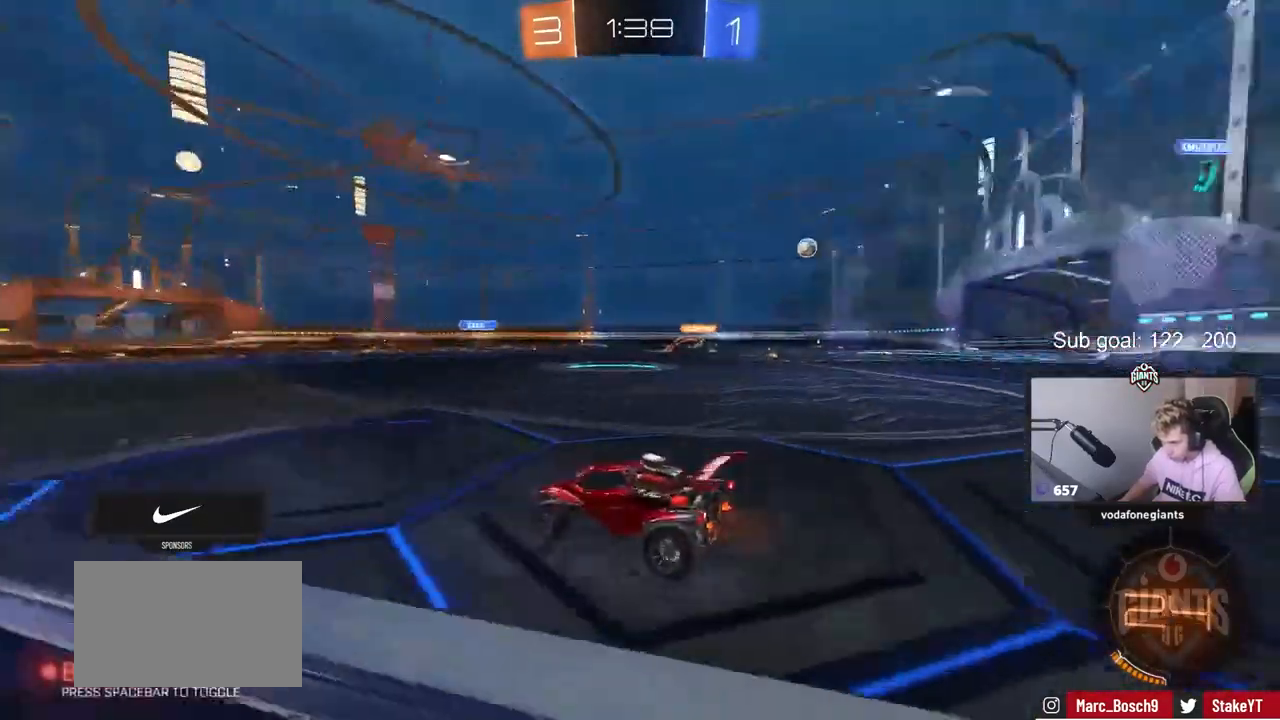
{"keys": ["a", "shift", "w"], "mouse": ["left"], "mouse_move": "down", "events": [[50, "a", "down"], [50, "d", "up"], [50, "space", "up"], [233, "mouse_left", "down"], [283, "a", "up"], [333, "d", "down"], [367, "mouse_right", "down"], [433, "a", "down"], [433, "d", "up"], [433, "shift", "down"], [467, "mouse_right", "up"]]}
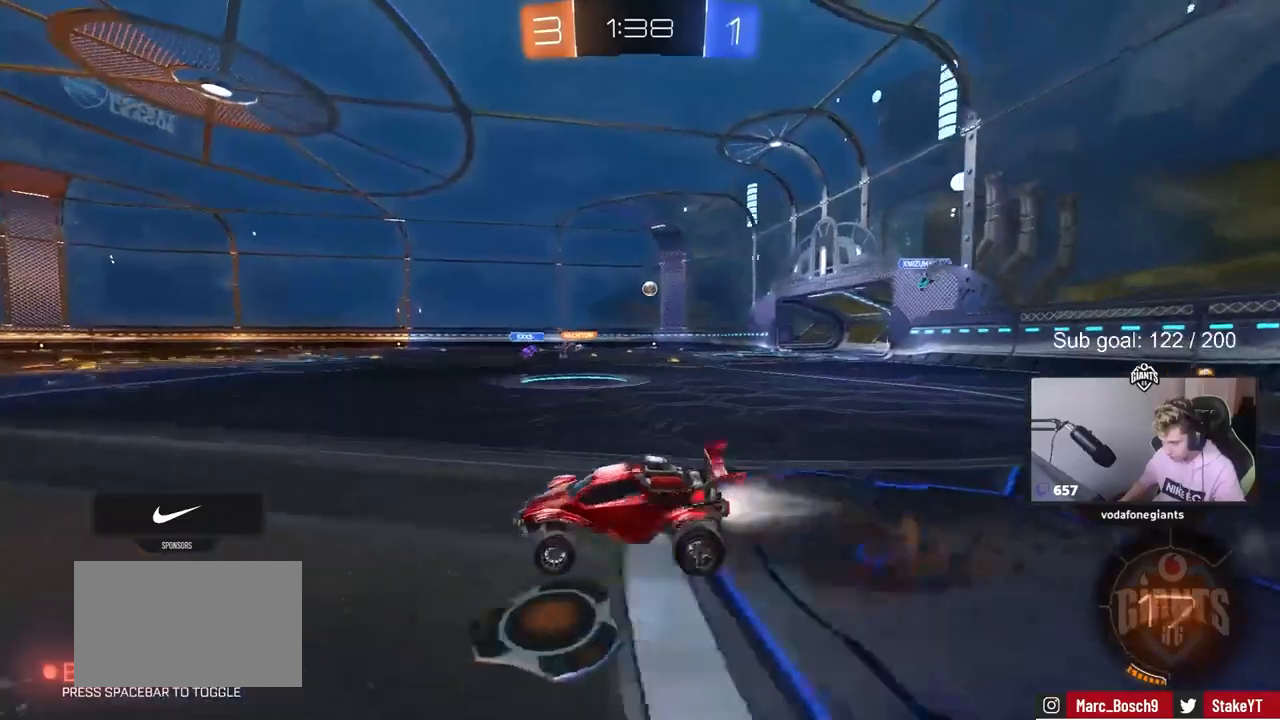
{"keys": ["a", "s", "shift"], "mouse": ["left"], "mouse_move": "still", "events": [[17, "mouse_right", "down"], [17, "w", "up"], [67, "s", "down"], [250, "mouse_right", "up"]]}
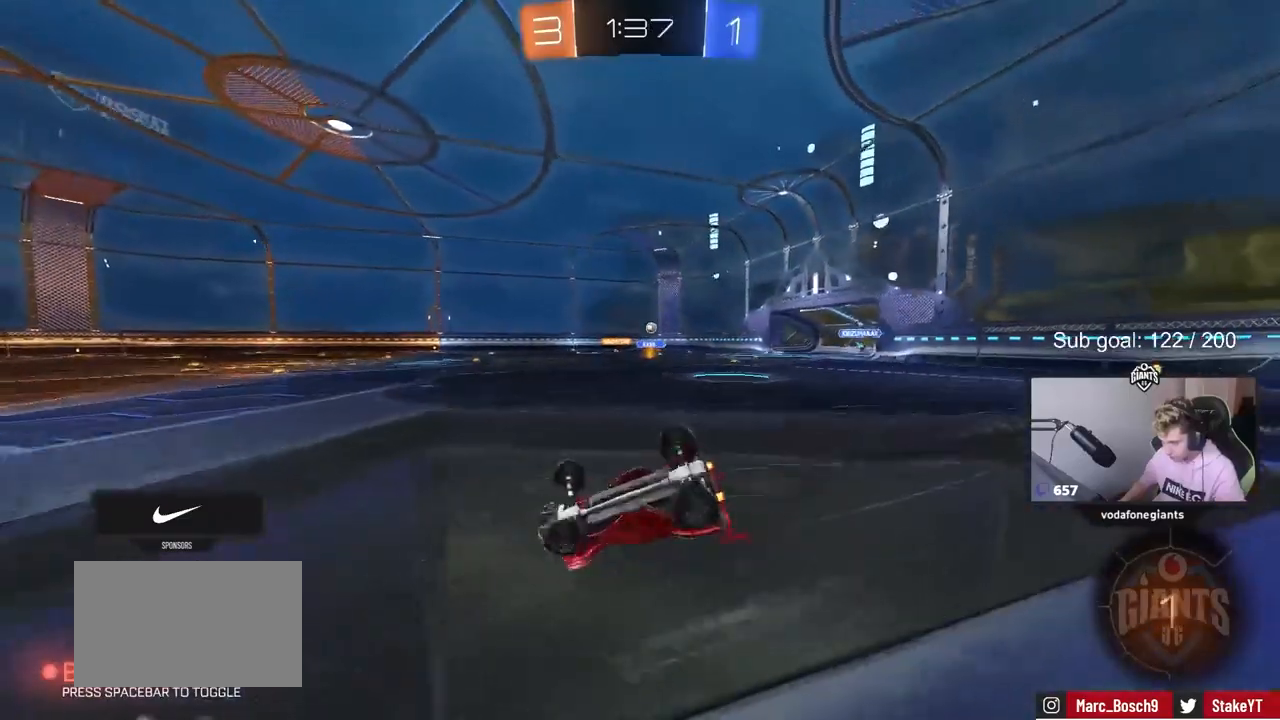
{"keys": [], "mouse": ["left"], "mouse_move": "still", "events": [[267, "a", "up"], [267, "s", "up"], [267, "shift", "up"], [350, "d", "down"], [450, "d", "up"]]}
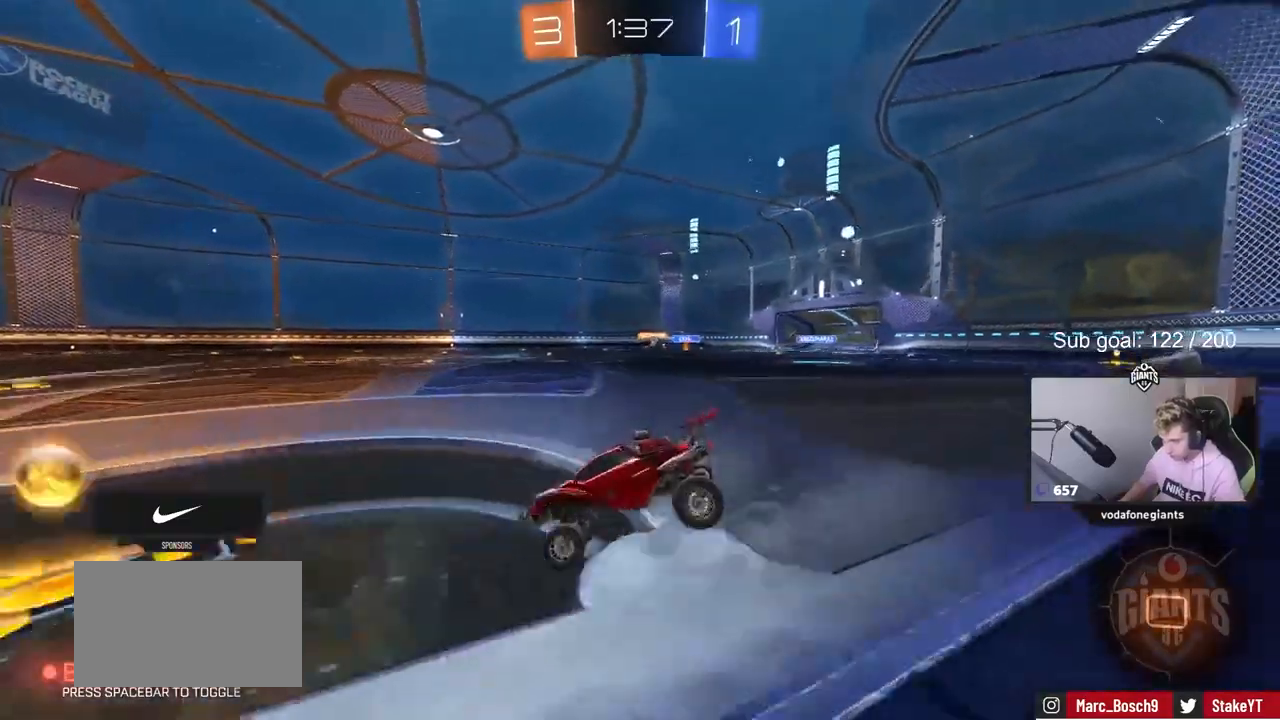
{"keys": ["d", "w"], "mouse": ["left"], "mouse_move": "still", "events": [[50, "w", "down"], [100, "d", "down"]]}
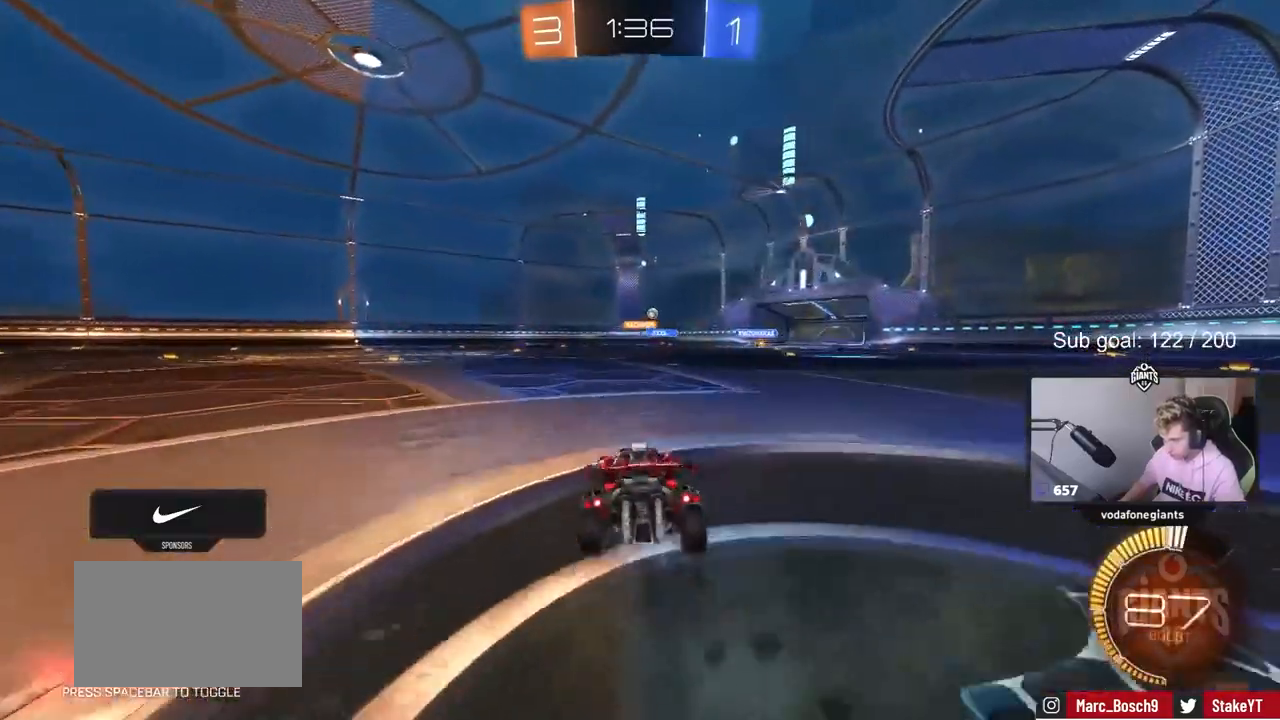
{"keys": ["w"], "mouse": [], "mouse_move": "still", "events": [[150, "d", "up"], [300, "mouse_left", "up"]]}
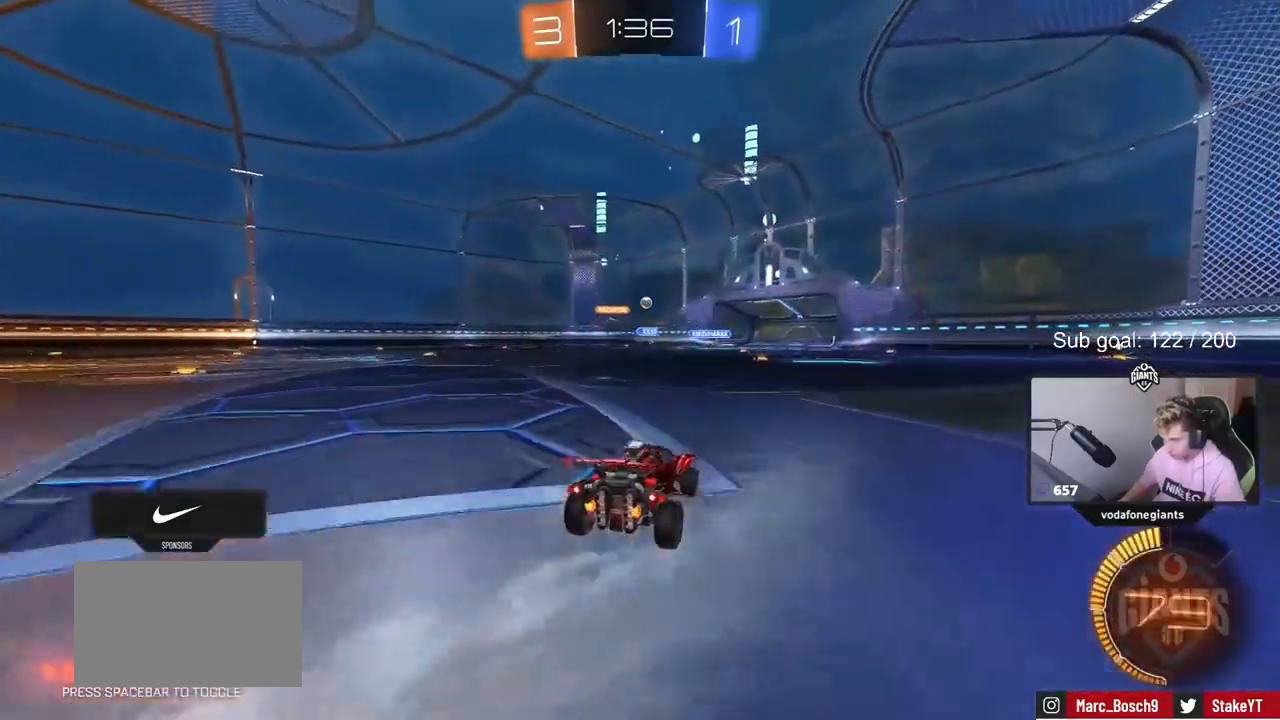
{"keys": ["w"], "mouse": [], "mouse_move": "still", "events": [[33, "a", "down"], [267, "a", "up"]]}
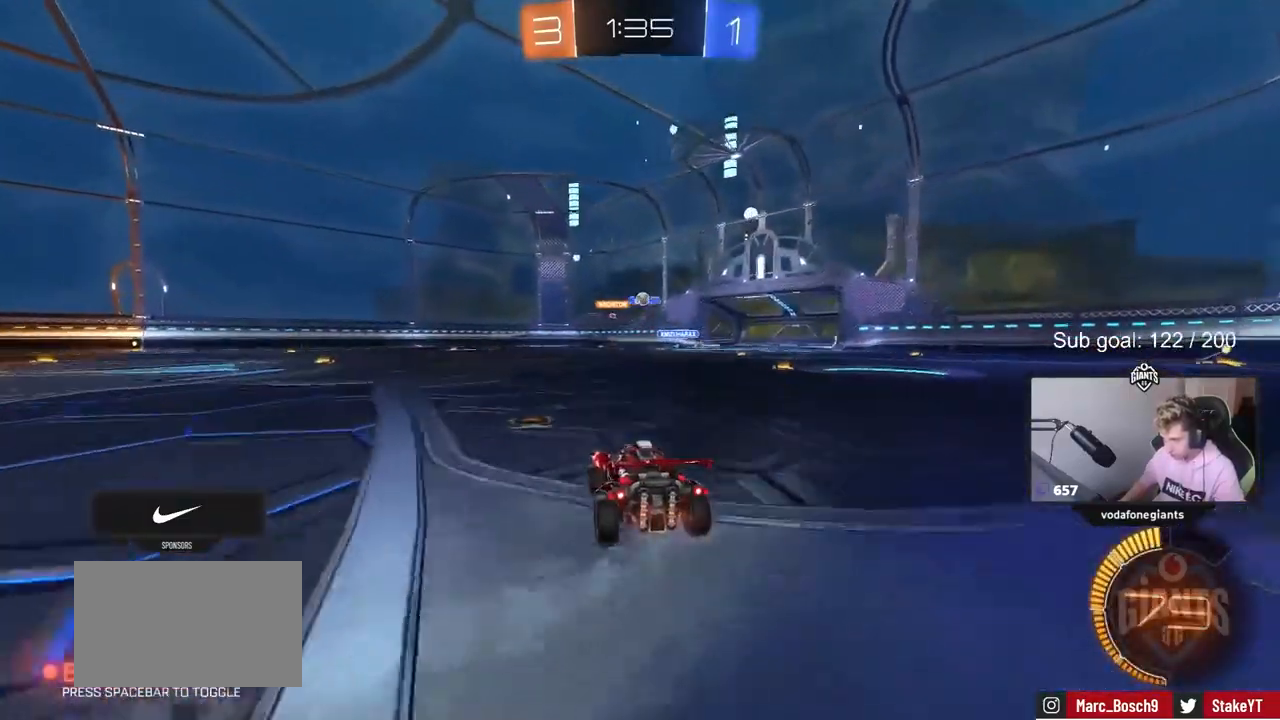
{"keys": [], "mouse": [], "mouse_move": "still", "events": [[317, "w", "up"], [367, "a", "down"], [417, "w", "down"], [467, "a", "up"], [467, "w", "up"]]}
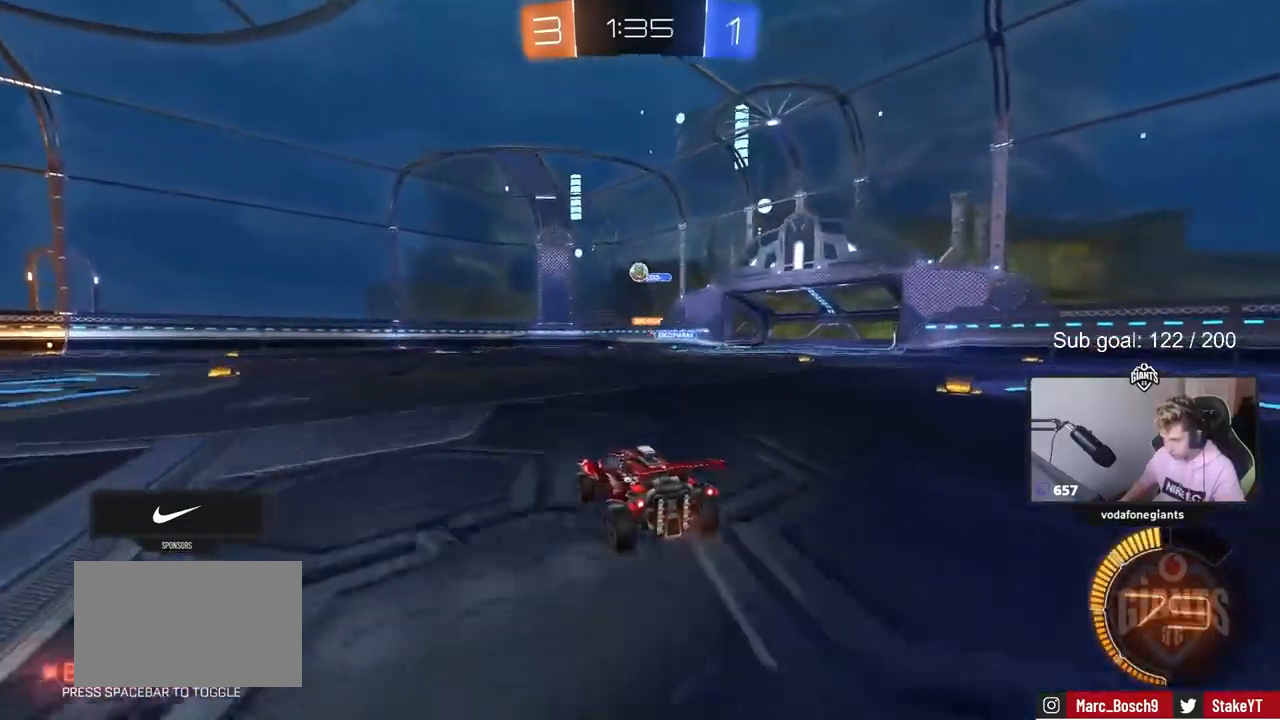
{"keys": ["d"], "mouse": ["left", "right"], "mouse_move": "still", "events": [[17, "mouse_right", "down"], [67, "d", "down"], [67, "s", "down"], [217, "a", "down"], [250, "d", "up"], [250, "mouse_left", "down"], [250, "shift", "down"], [300, "shift", "up"], [350, "a", "up"], [350, "mouse_right", "up"], [350, "s", "up"], [433, "d", "down"], [483, "mouse_right", "down"]]}
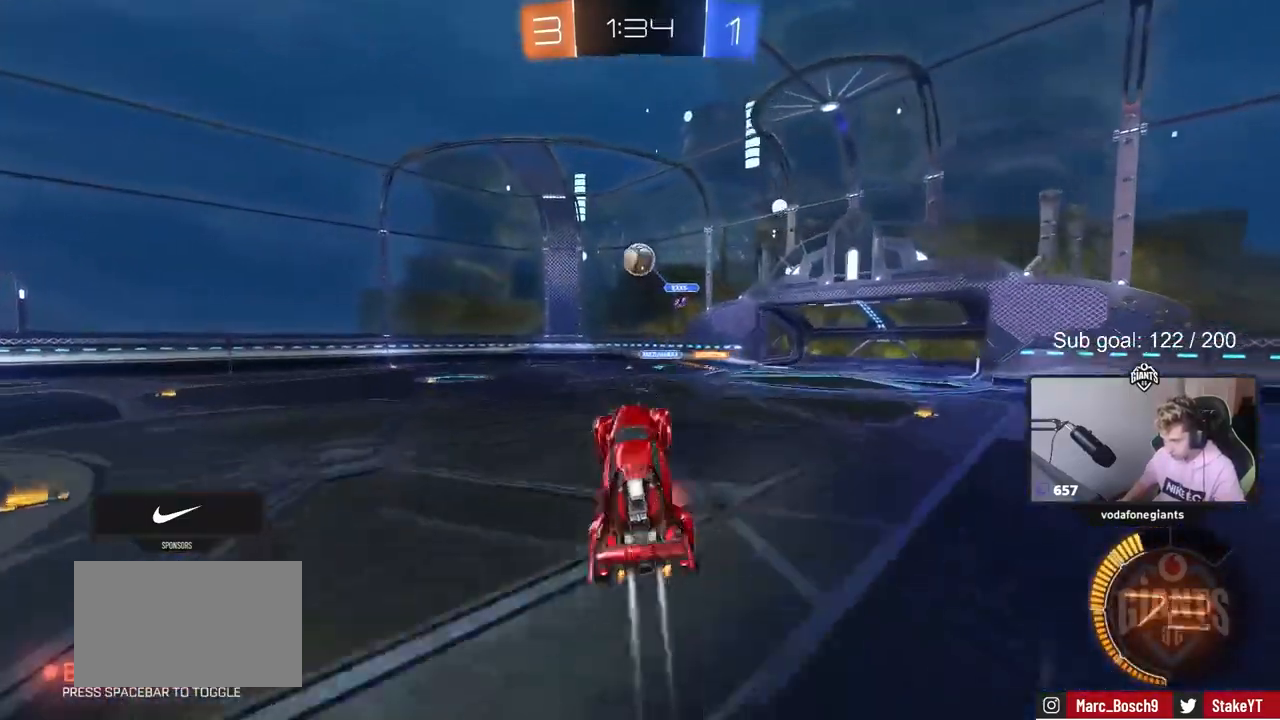
{"keys": ["a", "w"], "mouse": [], "mouse_move": "up", "events": [[33, "d", "up"], [117, "mouse_left", "up"], [167, "mouse_right", "up"], [167, "w", "down"], [217, "w", "up"], [350, "a", "down"], [350, "w", "down"]]}
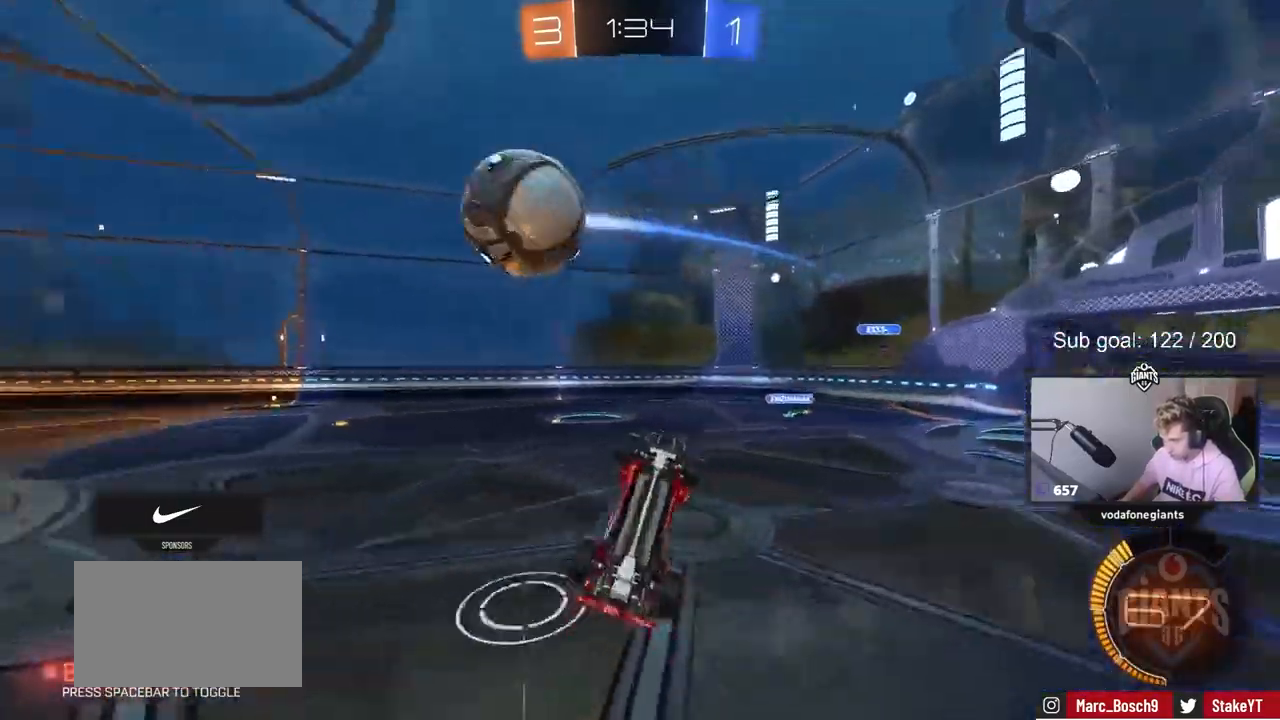
{"keys": ["d", "shift"], "mouse": [], "mouse_move": "still", "events": [[333, "a", "up"], [383, "w", "up"], [417, "d", "down"], [417, "shift", "down"]]}
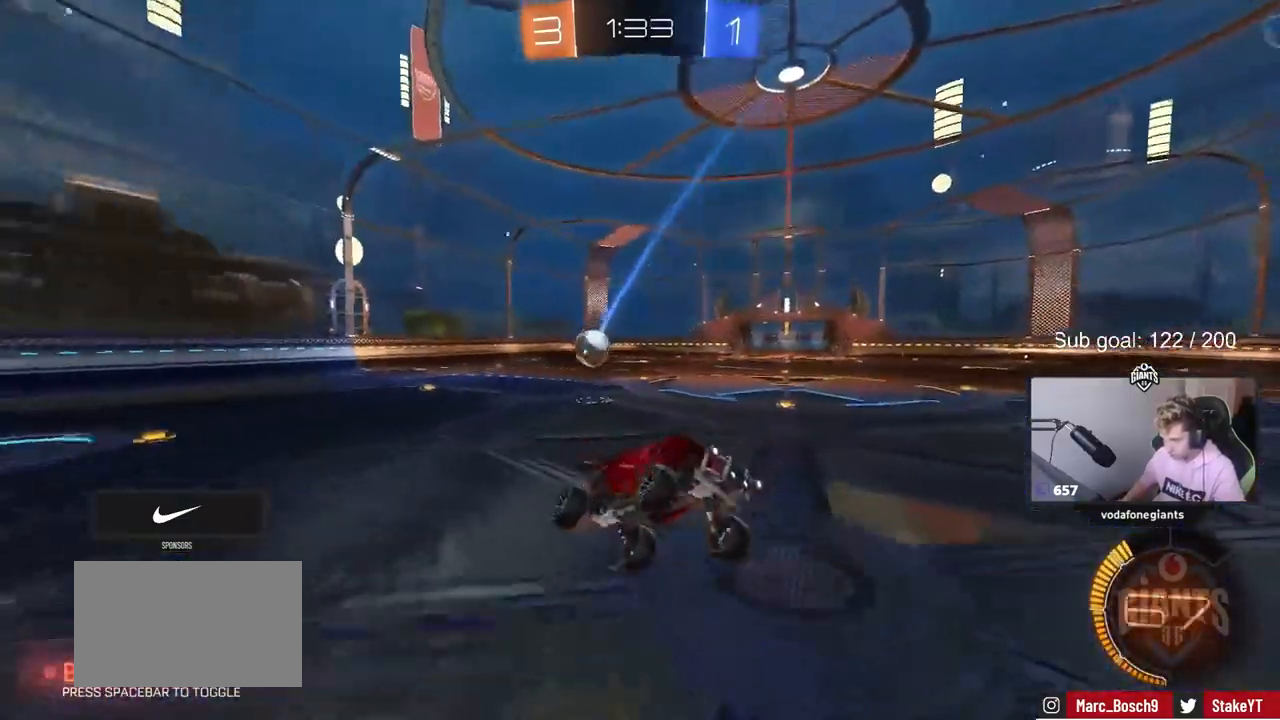
{"keys": ["a", "space", "w"], "mouse": ["left"], "mouse_move": "still", "events": [[67, "d", "up"], [67, "shift", "up"], [67, "w", "down"], [200, "w", "up"], [333, "mouse_left", "down"], [333, "w", "down"], [433, "a", "down"], [433, "space", "down"]]}
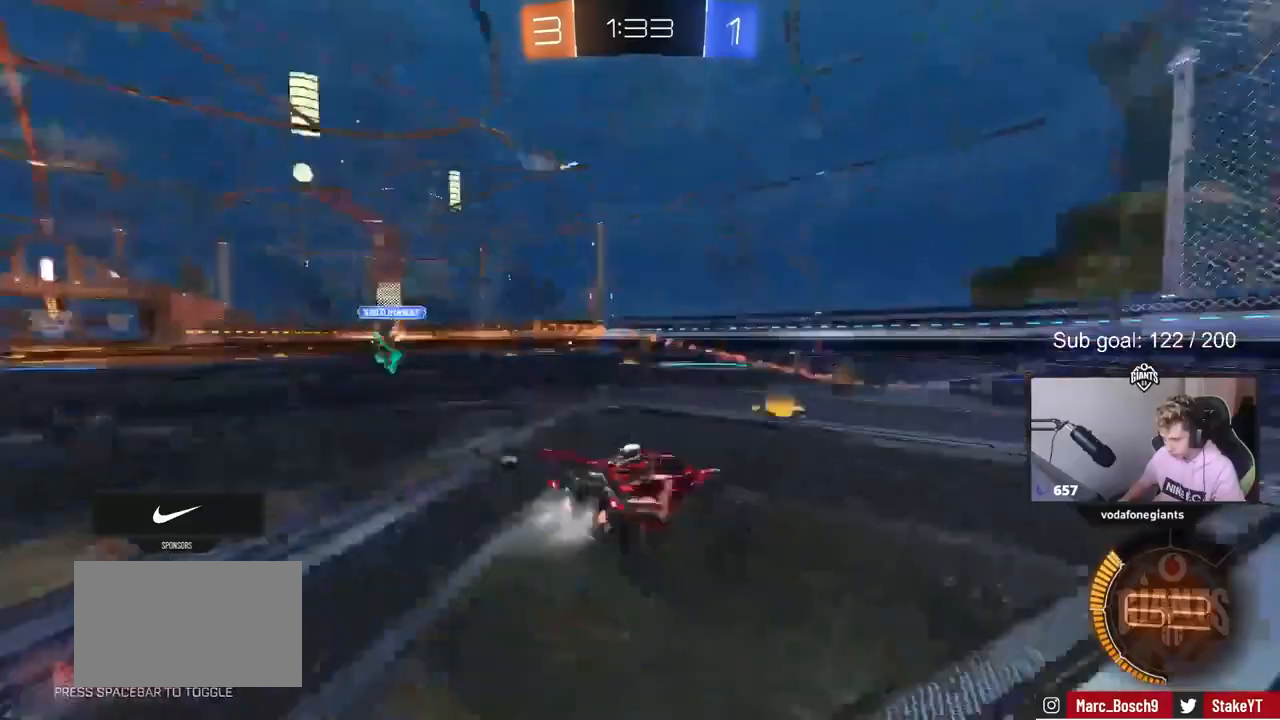
{"keys": ["a", "shift", "w"], "mouse": ["left"], "mouse_move": "still", "events": [[133, "space", "up"], [317, "a", "up"], [367, "d", "down"], [400, "mouse_right", "down"], [450, "d", "up"], [450, "shift", "down"], [500, "a", "down"], [500, "mouse_right", "up"]]}
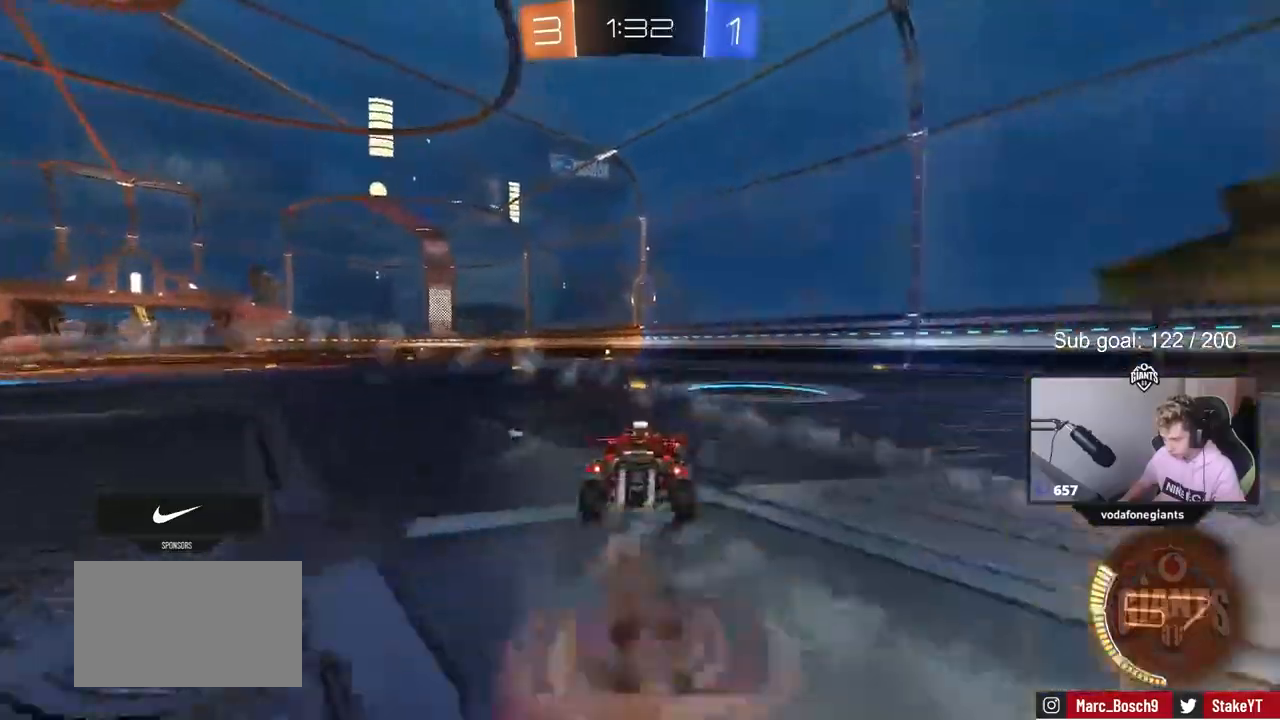
{"keys": ["a", "shift"], "mouse": ["left"], "mouse_move": "still", "events": [[50, "mouse_right", "down"], [133, "s", "down"], [133, "w", "up"], [333, "mouse_right", "up"], [483, "s", "up"]]}
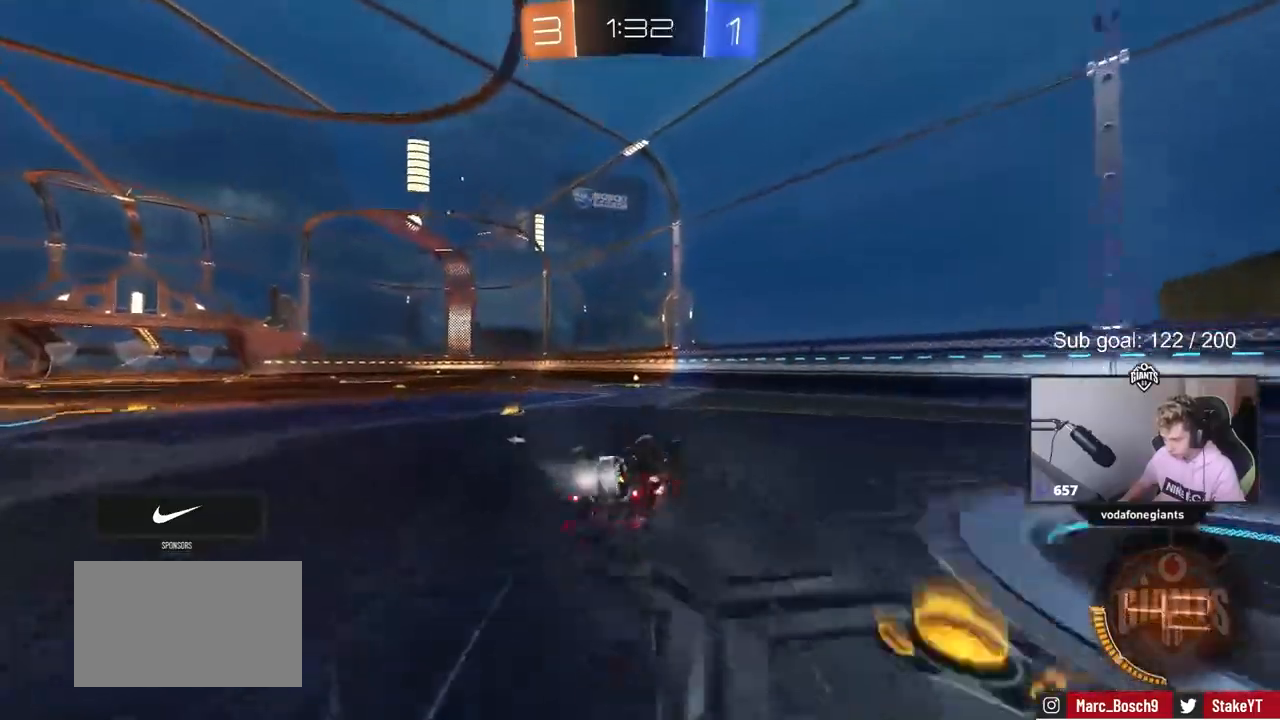
{"keys": [], "mouse": ["left"], "mouse_move": "up-right", "events": [[67, "s", "down"], [300, "s", "up"], [400, "shift", "up"], [483, "a", "up"]]}
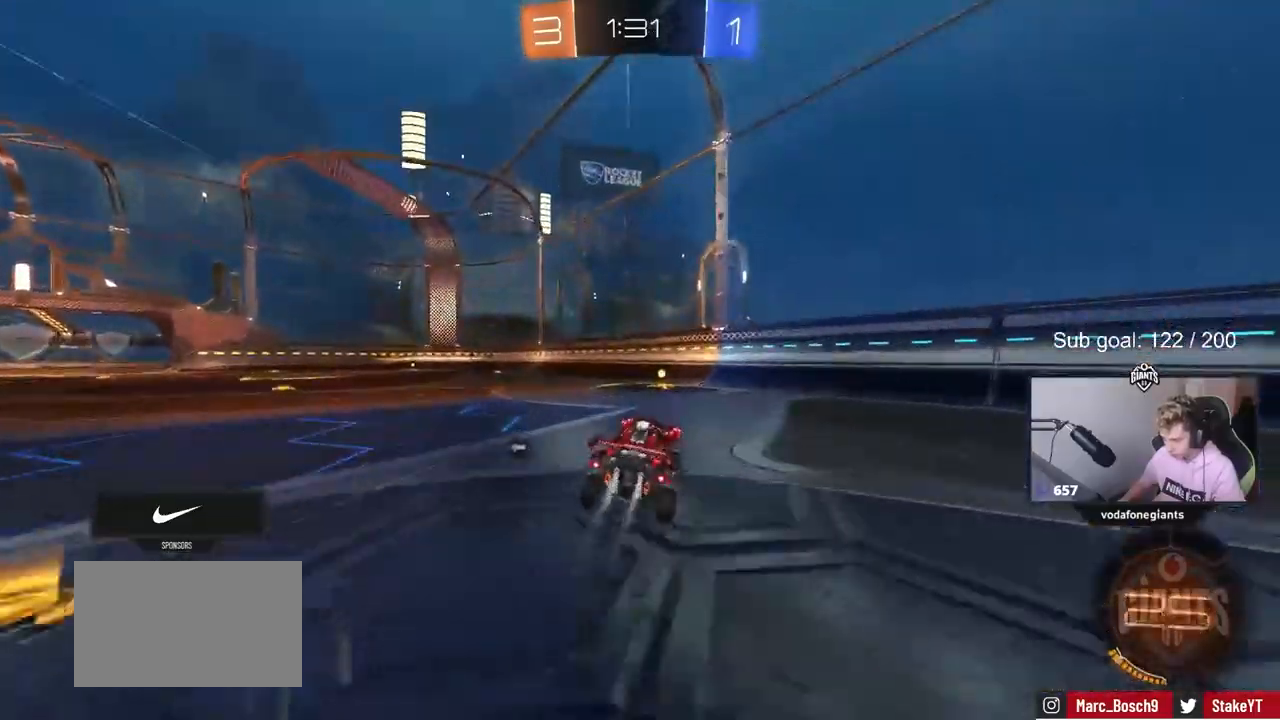
{"keys": ["a", "w"], "mouse": ["left"], "mouse_move": "down", "events": [[83, "d", "down"], [117, "w", "down"], [167, "d", "up"], [267, "space", "down"], [400, "space", "up"], [500, "a", "down"]]}
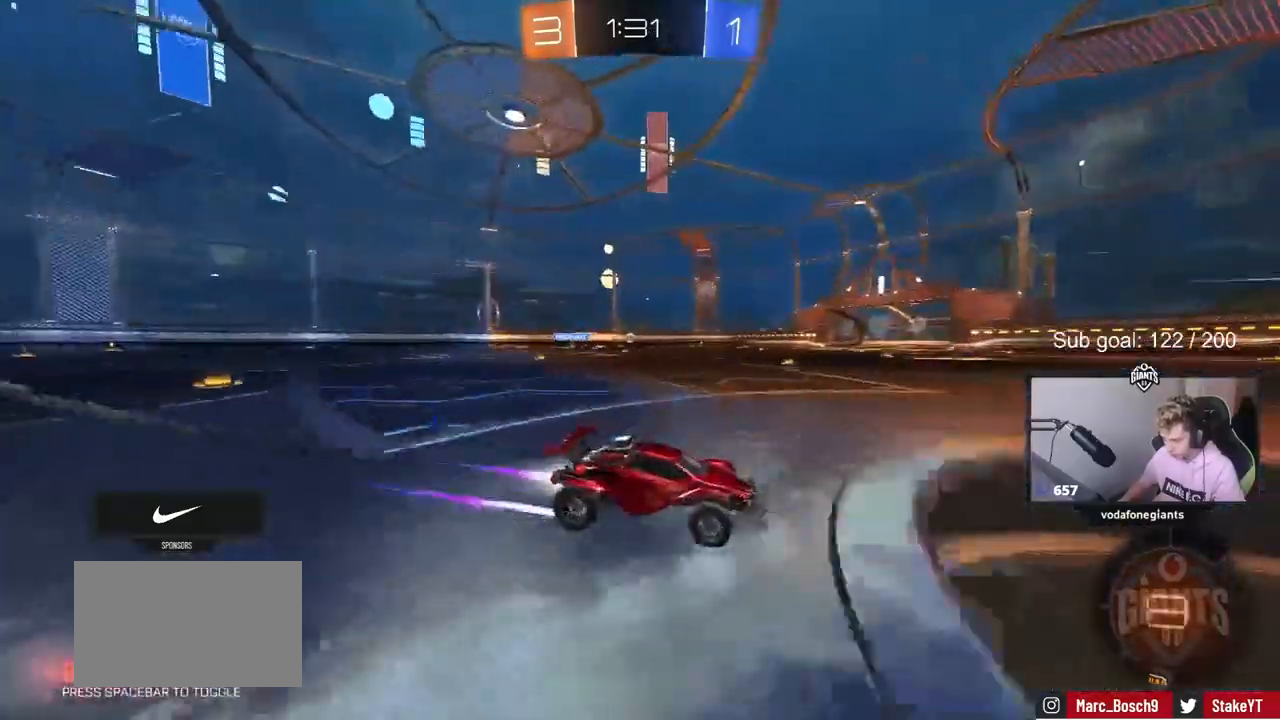
{"keys": ["a", "w"], "mouse": ["left"], "mouse_move": "still", "events": [[50, "shift", "down"], [100, "shift", "up"]]}
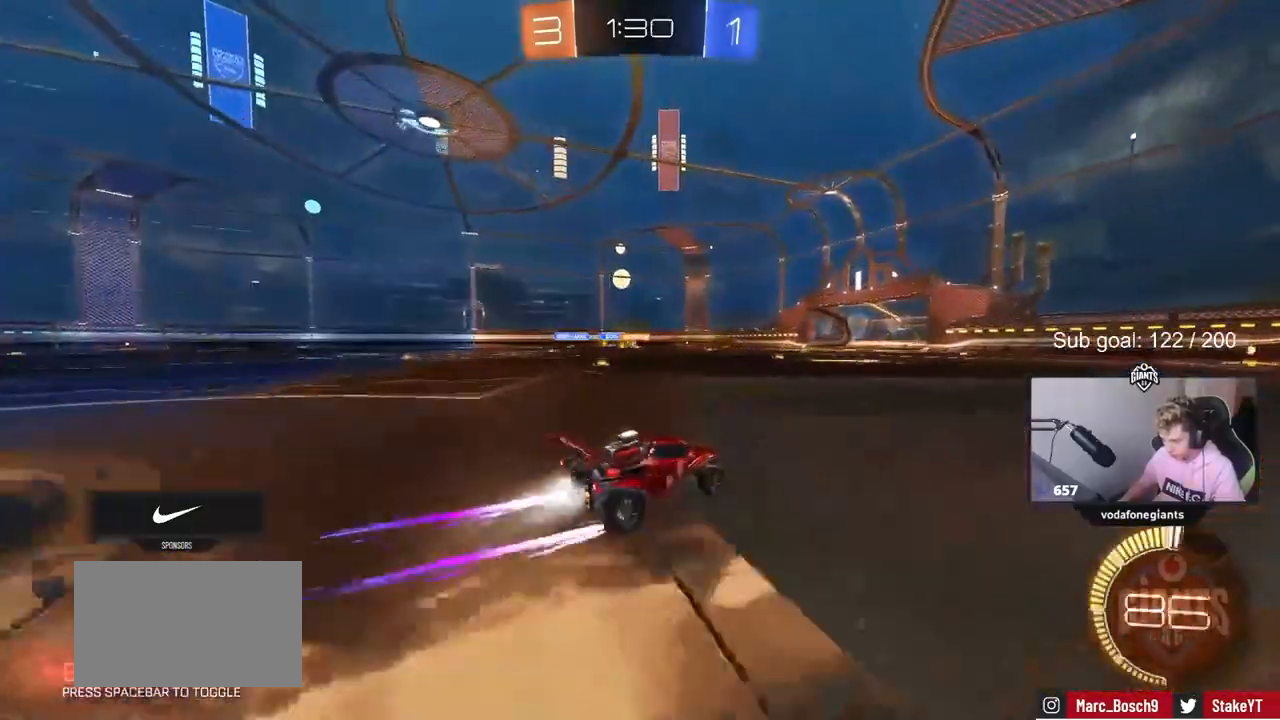
{"keys": ["a", "w"], "mouse": ["left"], "mouse_move": "still", "events": [[117, "a", "up"], [150, "mouse_left", "up"], [483, "a", "down"], [483, "mouse_left", "down"]]}